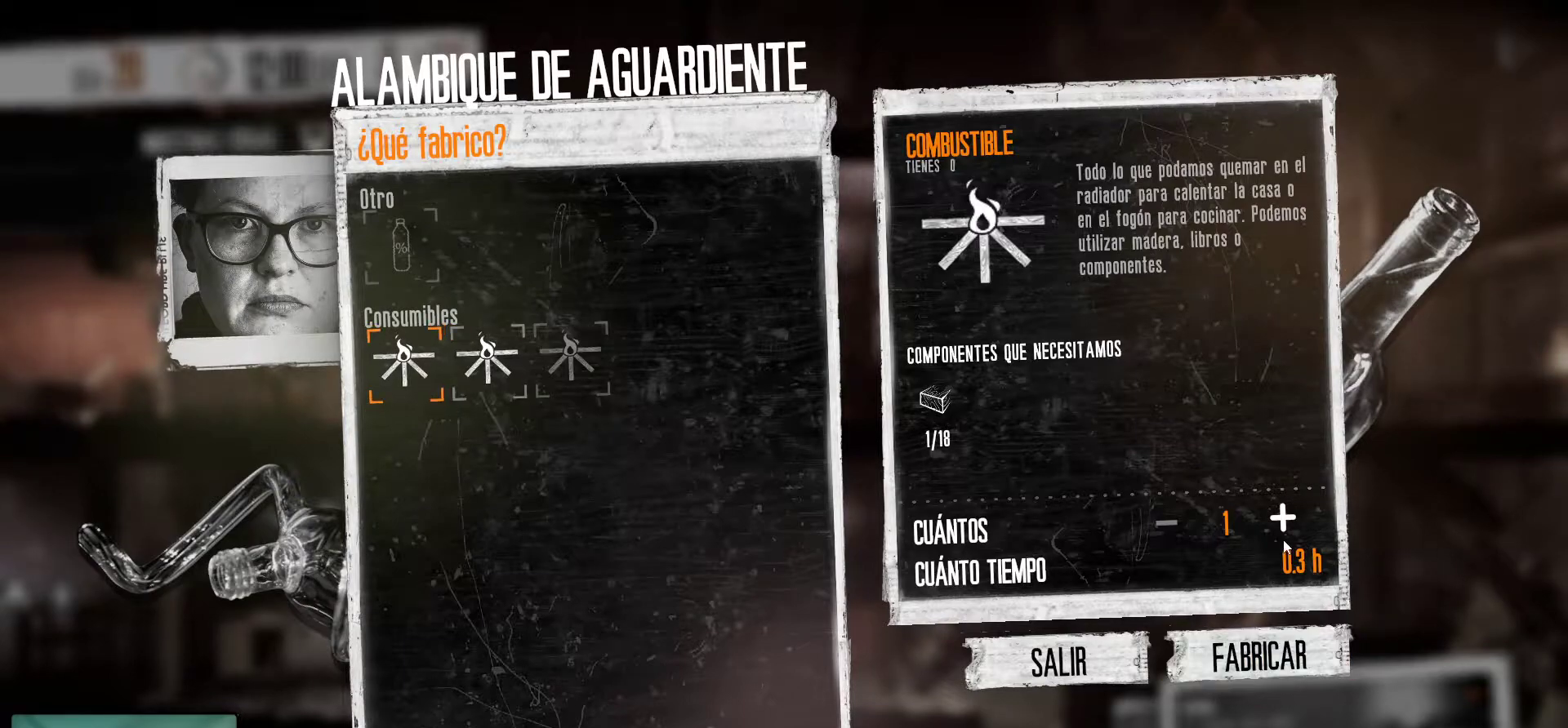
Gameplay with keyboard and mouse; each line is a JSON object with the keys and mouse buttons held at the frame after it. "events" lists presses ("down") and releases ("up") of "1", "2", "3", "4", "5", "a", "alt", "c", "caps_lock", "ctrl", "d", "e", "f", "g", "q", "r", "s", "shift", "space", "t", "tab", "v", "w", "x", "z", "mouse_left", "mouse_wheel" and "mouse_right" between this image and that frame as [ms after this image, input, new state], when the widget could be followed in between. "mouse_left", "mouse_wheel", "mouse_right" = the "left", "wheel", "right" buttons of the "mouse" list. No other keys are recorded. "wheel" means that the mouse wheel is clicked or scrolled. "mouse_move" is the direction in which the mouse moves at that frame (one of eight, or "still"), when it could be read.
{"keys": [], "mouse": [], "mouse_move": "up", "events": []}
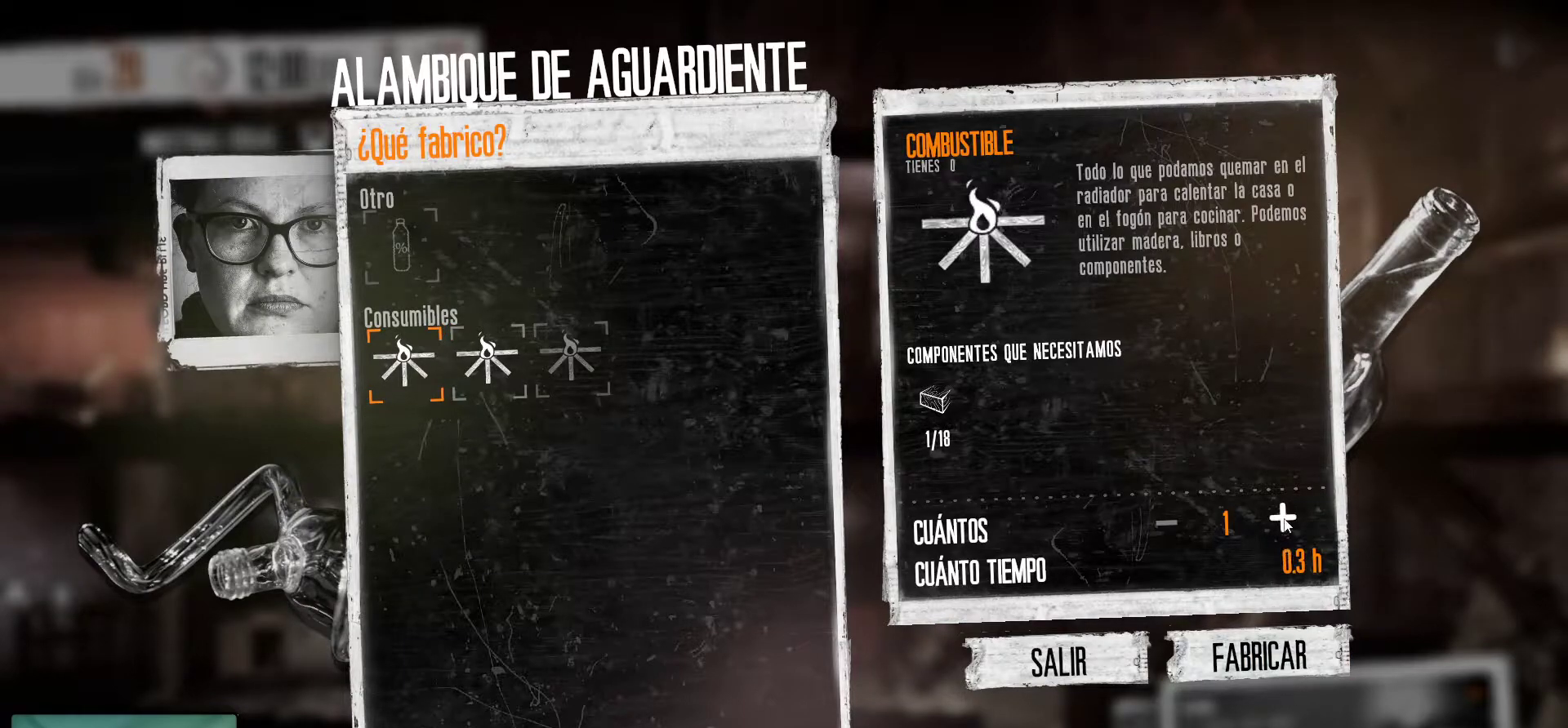
{"keys": [], "mouse": ["left"], "mouse_move": "still", "events": [[450, "mouse_left", "down"]]}
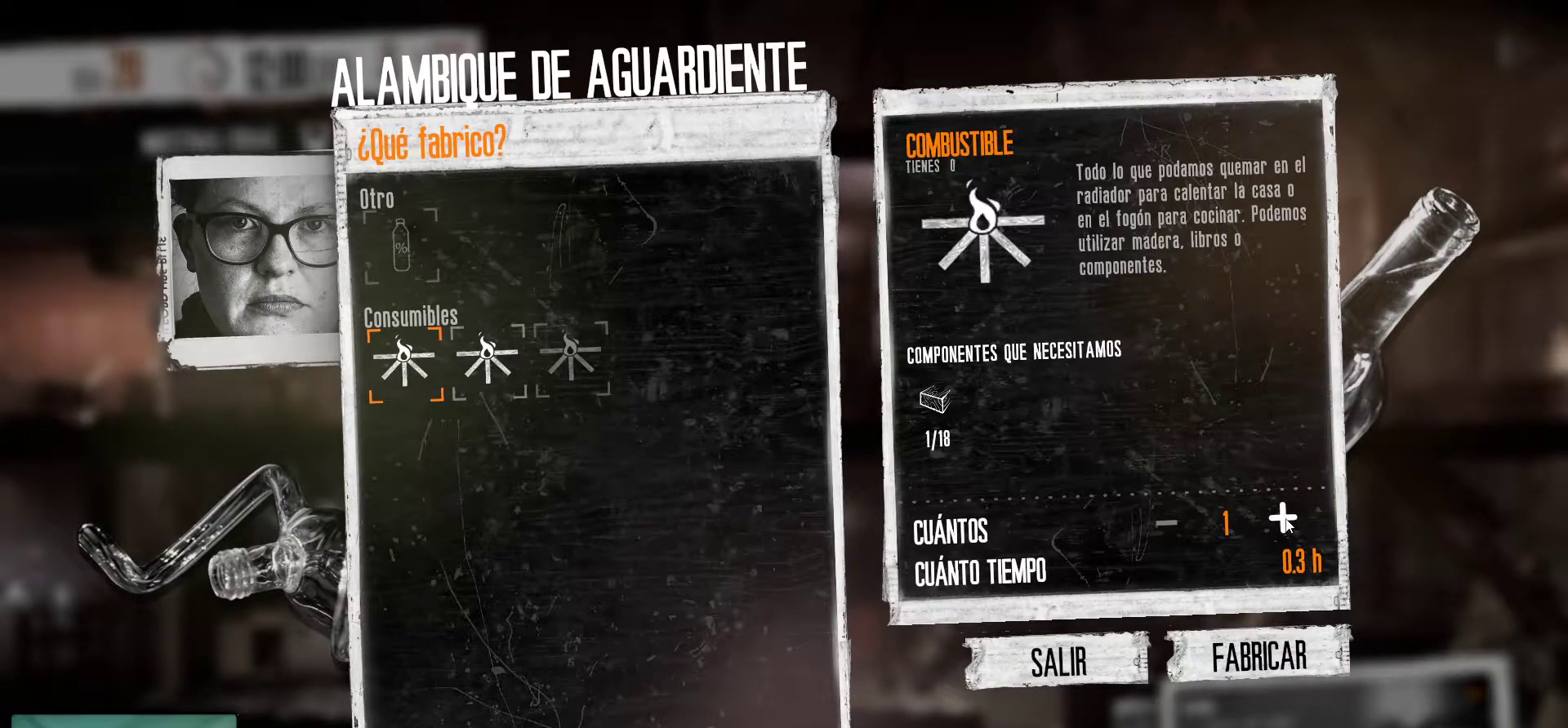
{"keys": [], "mouse": [], "mouse_move": "still", "events": [[100, "mouse_left", "up"]]}
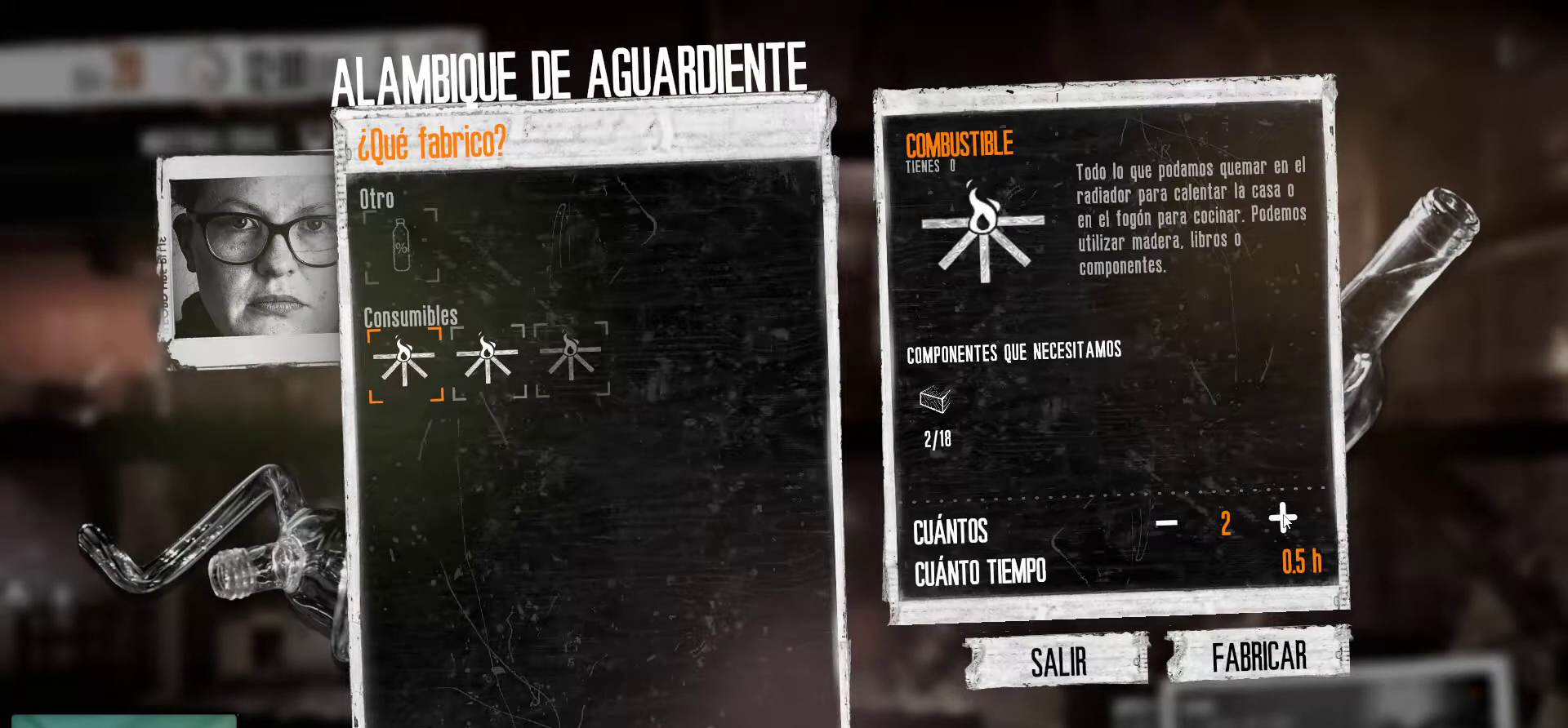
{"keys": [], "mouse": [], "mouse_move": "still", "events": []}
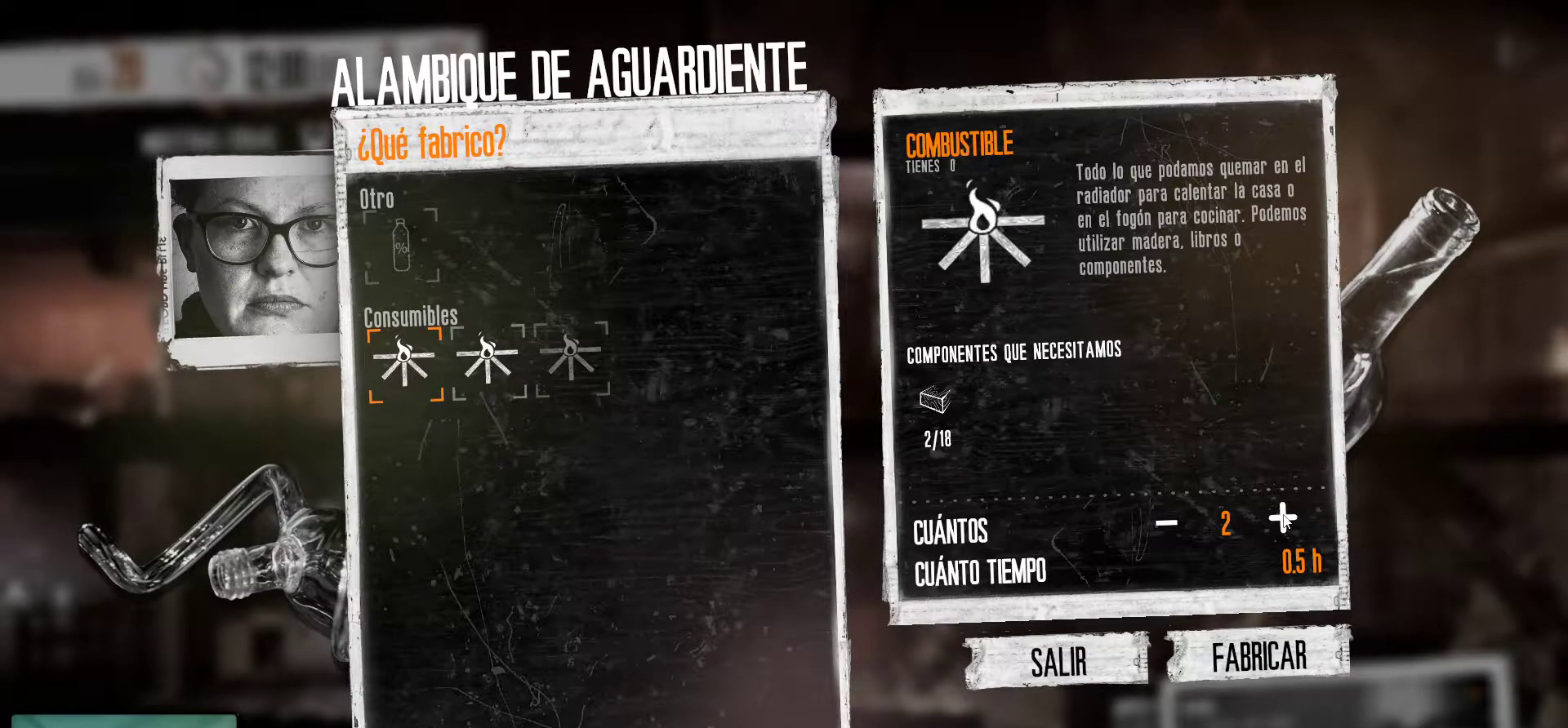
{"keys": [], "mouse": [], "mouse_move": "still", "events": []}
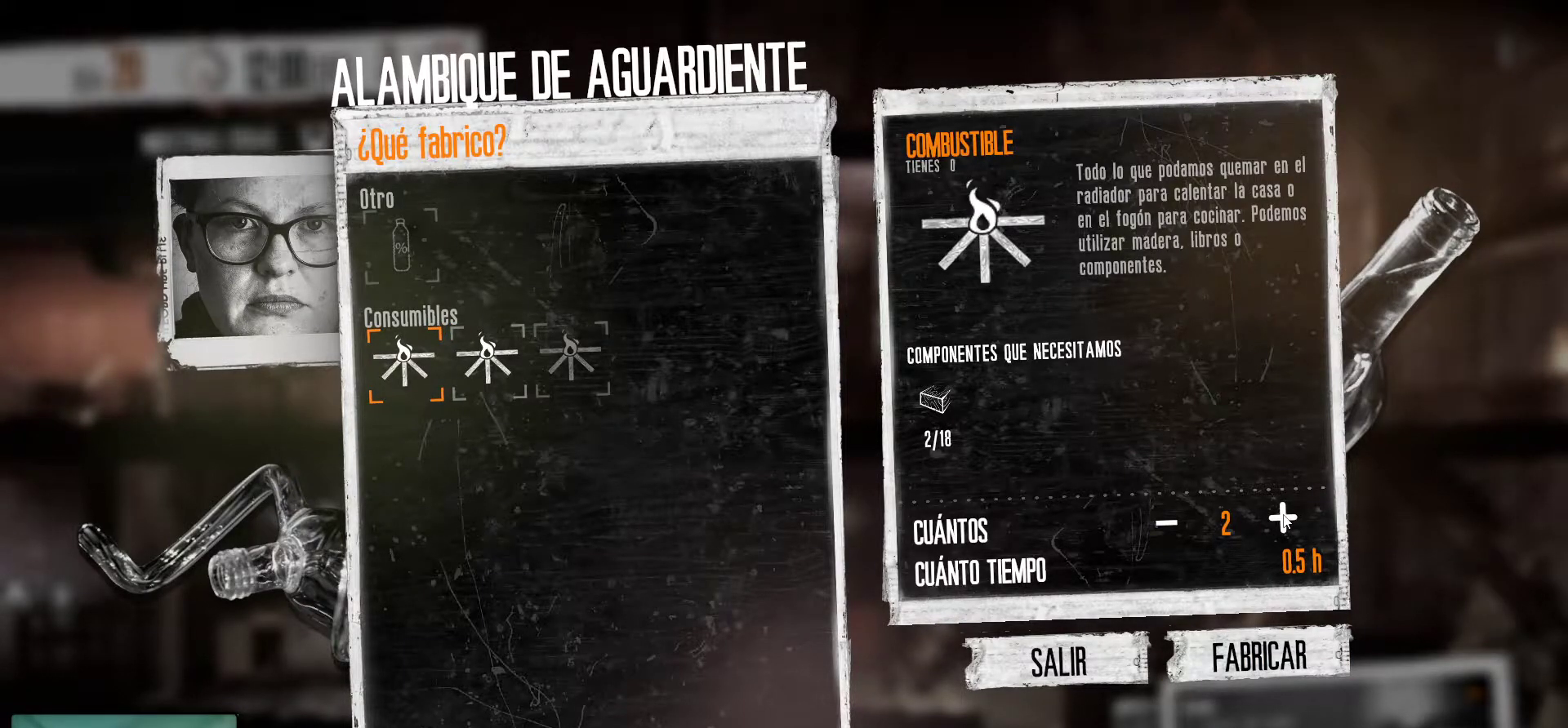
{"keys": [], "mouse": [], "mouse_move": "still", "events": []}
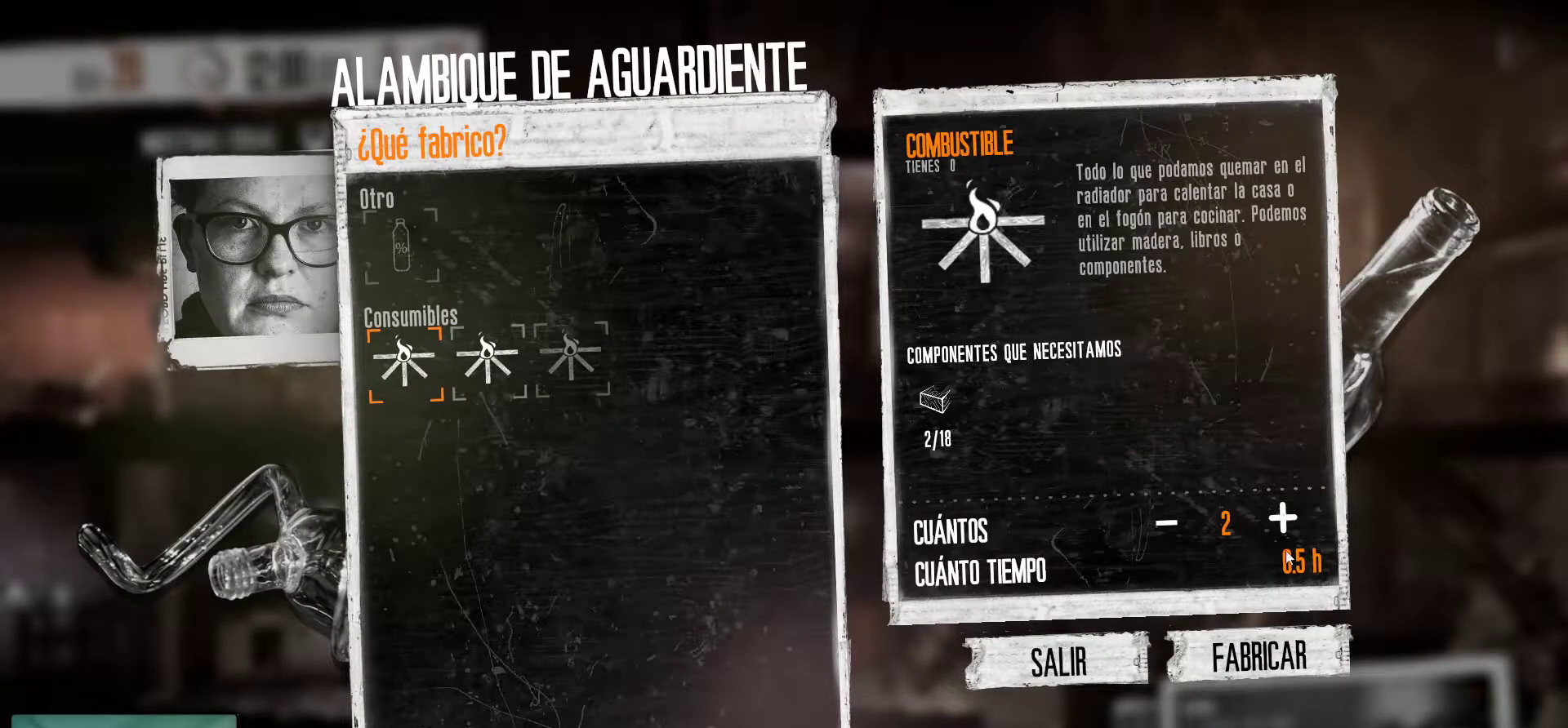
{"keys": [], "mouse": [], "mouse_move": "still", "events": [[300, "mouse_left", "down"], [433, "mouse_left", "up"]]}
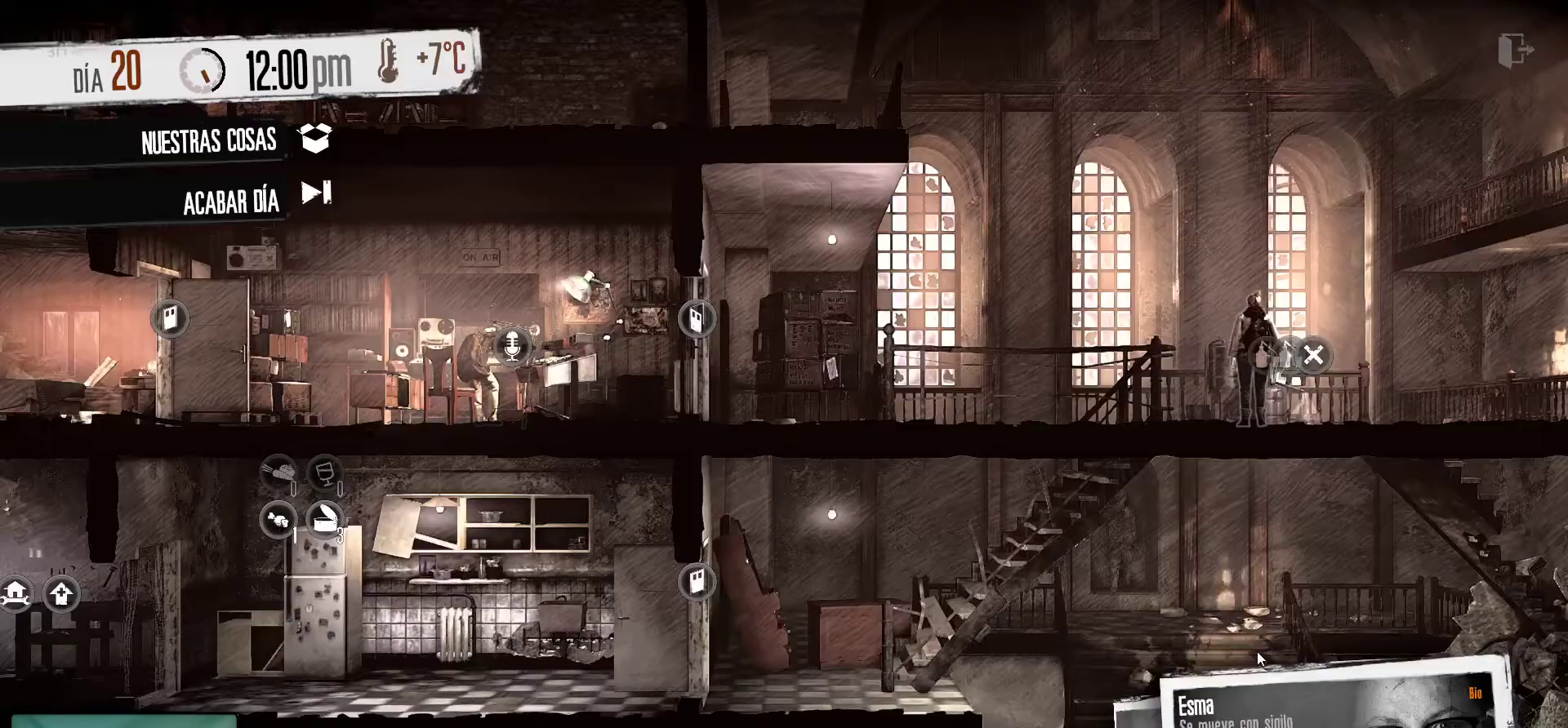
{"keys": [], "mouse": [], "mouse_move": "still", "events": []}
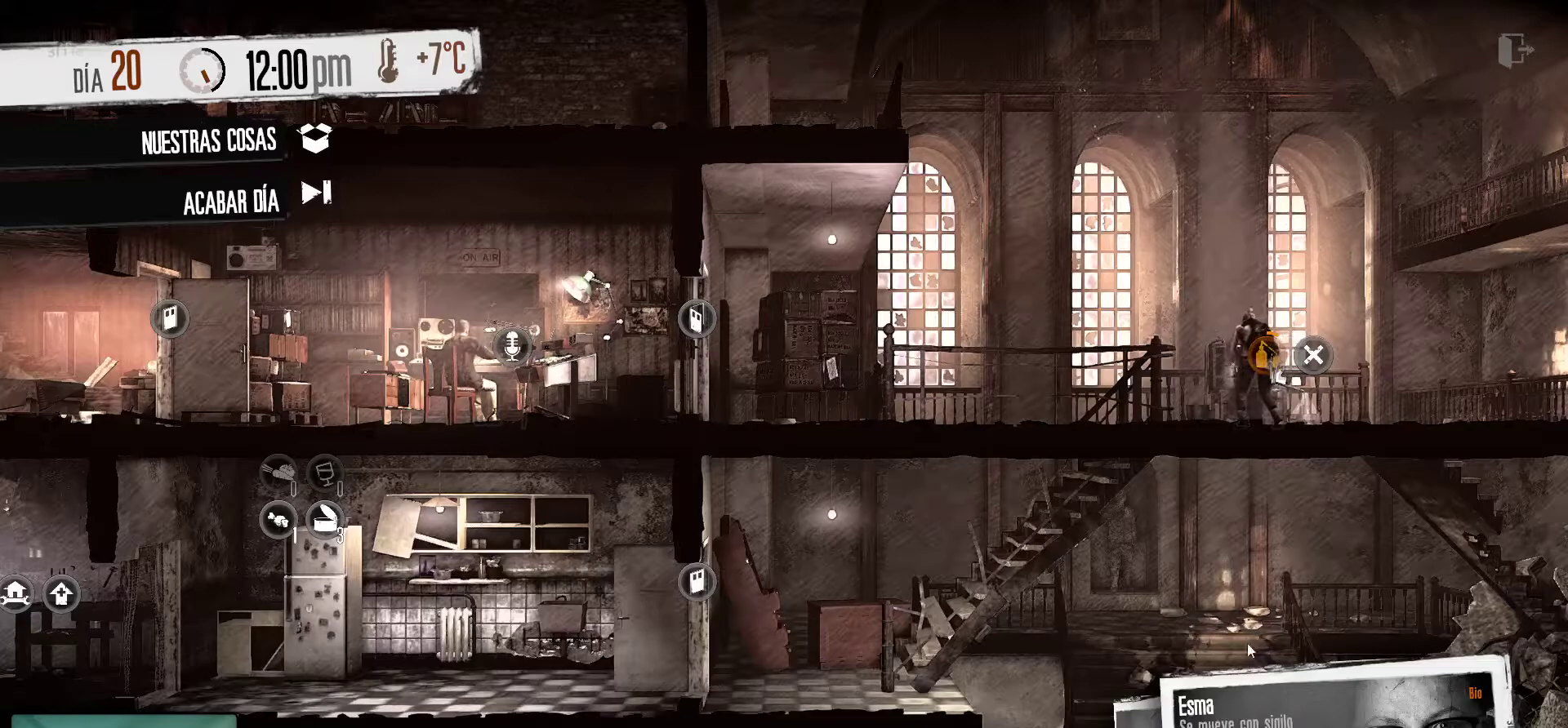
{"keys": [], "mouse": [], "mouse_move": "still", "events": []}
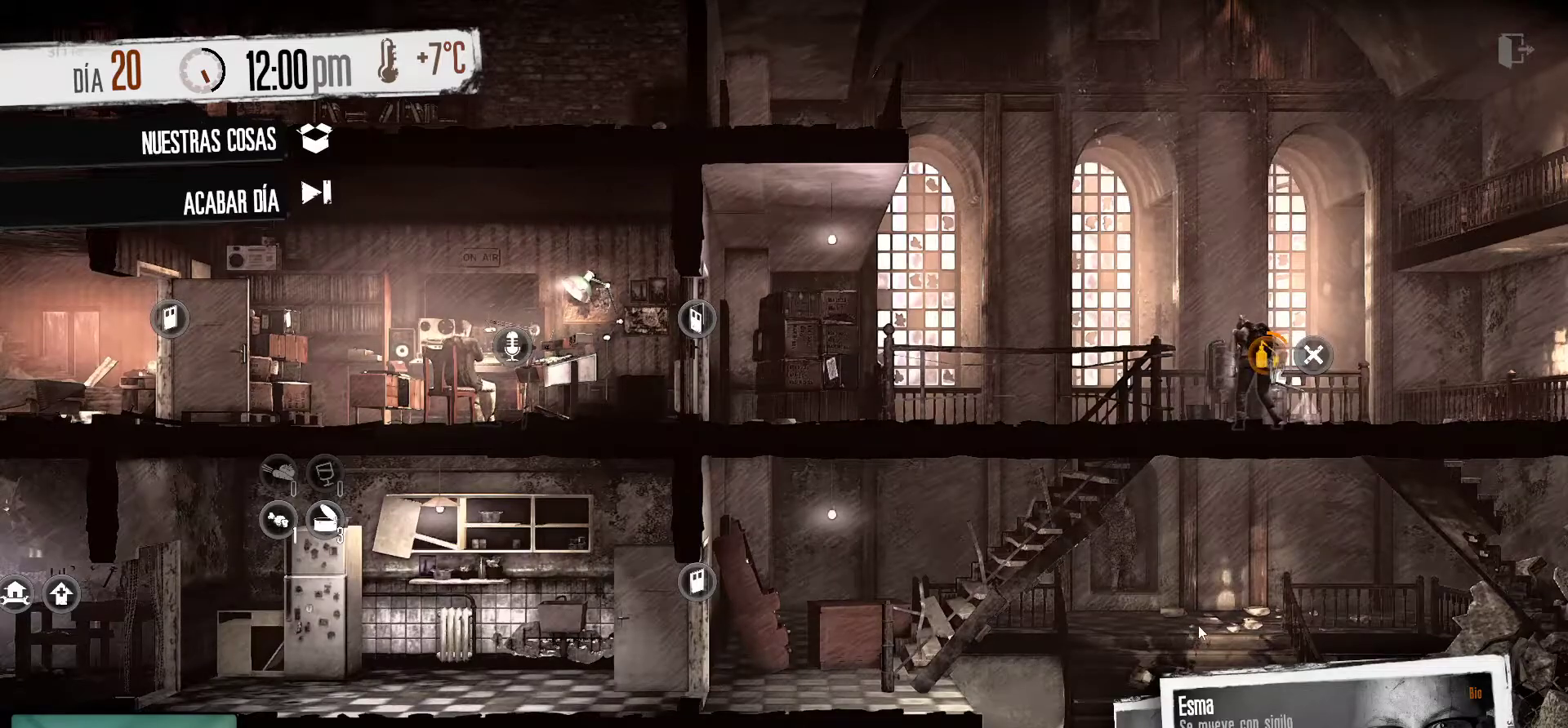
{"keys": [], "mouse": [], "mouse_move": "still", "events": []}
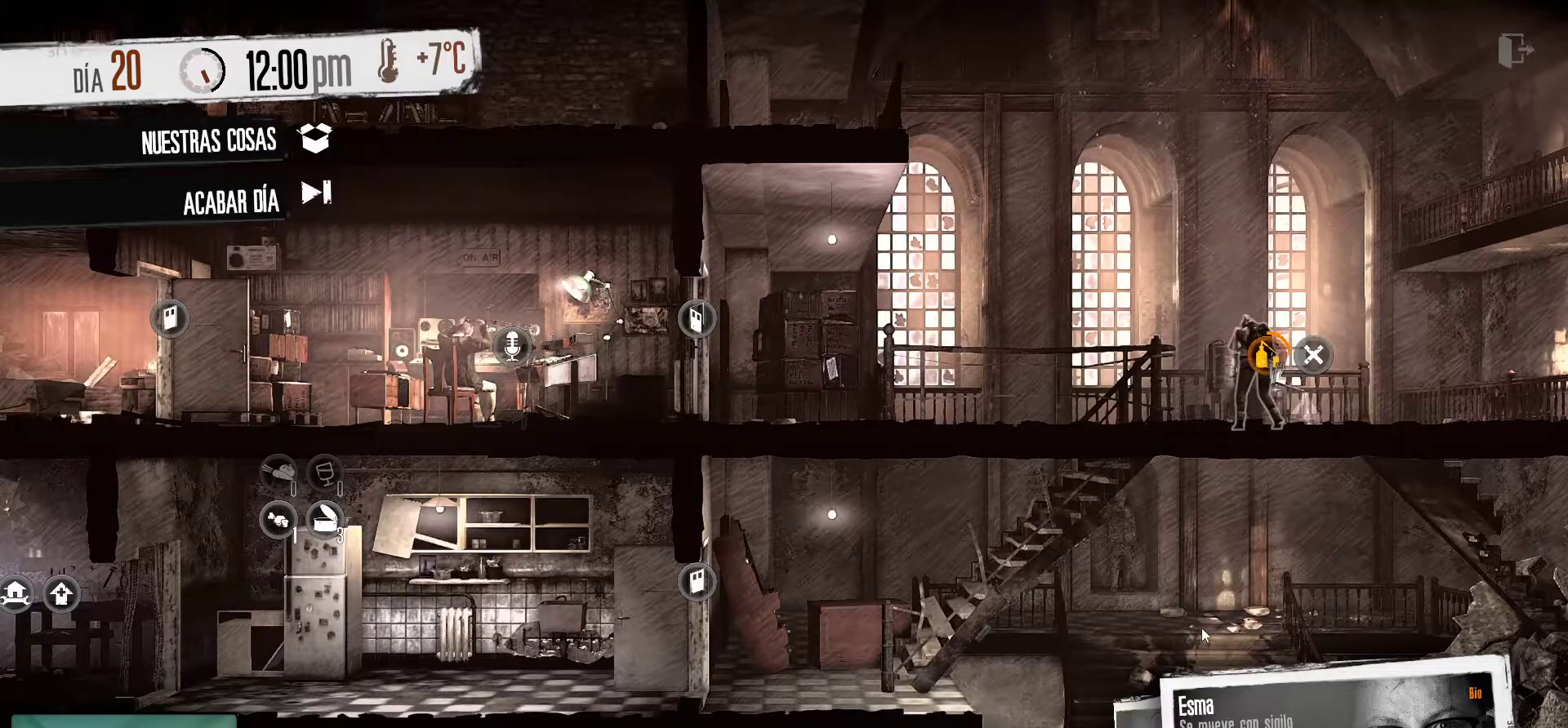
{"keys": [], "mouse": [], "mouse_move": "still", "events": []}
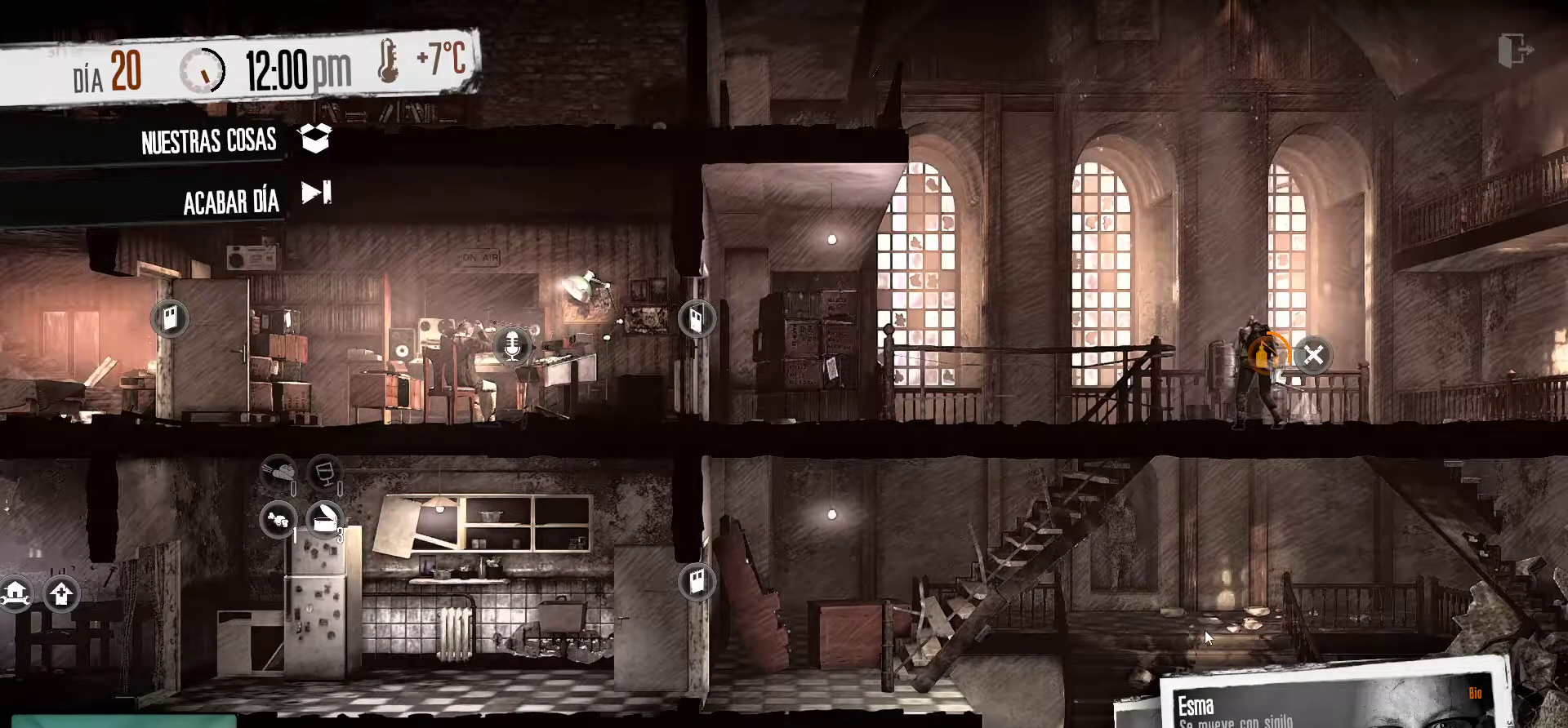
{"keys": [], "mouse": [], "mouse_move": "still", "events": []}
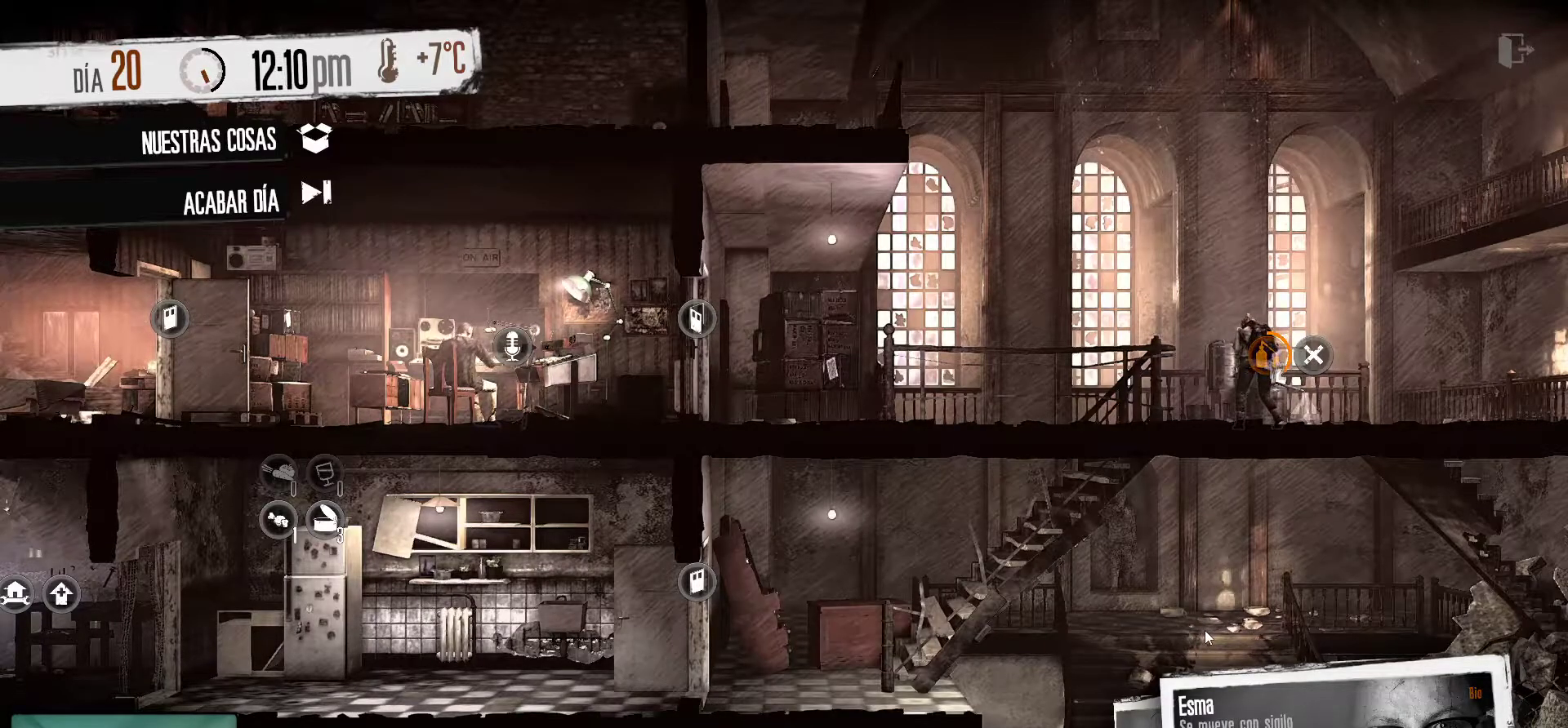
{"keys": [], "mouse": [], "mouse_move": "still", "events": []}
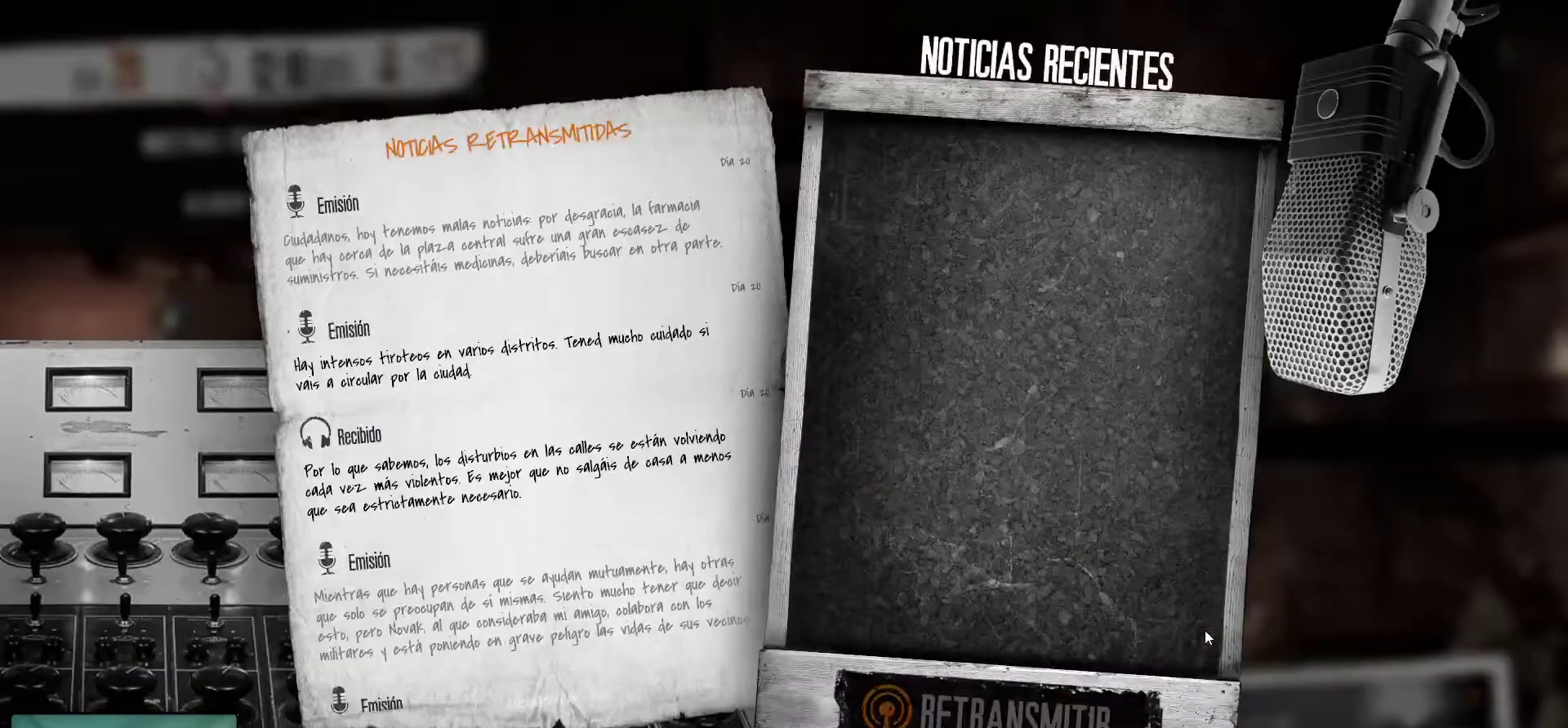
{"keys": [], "mouse": [], "mouse_move": "still", "events": []}
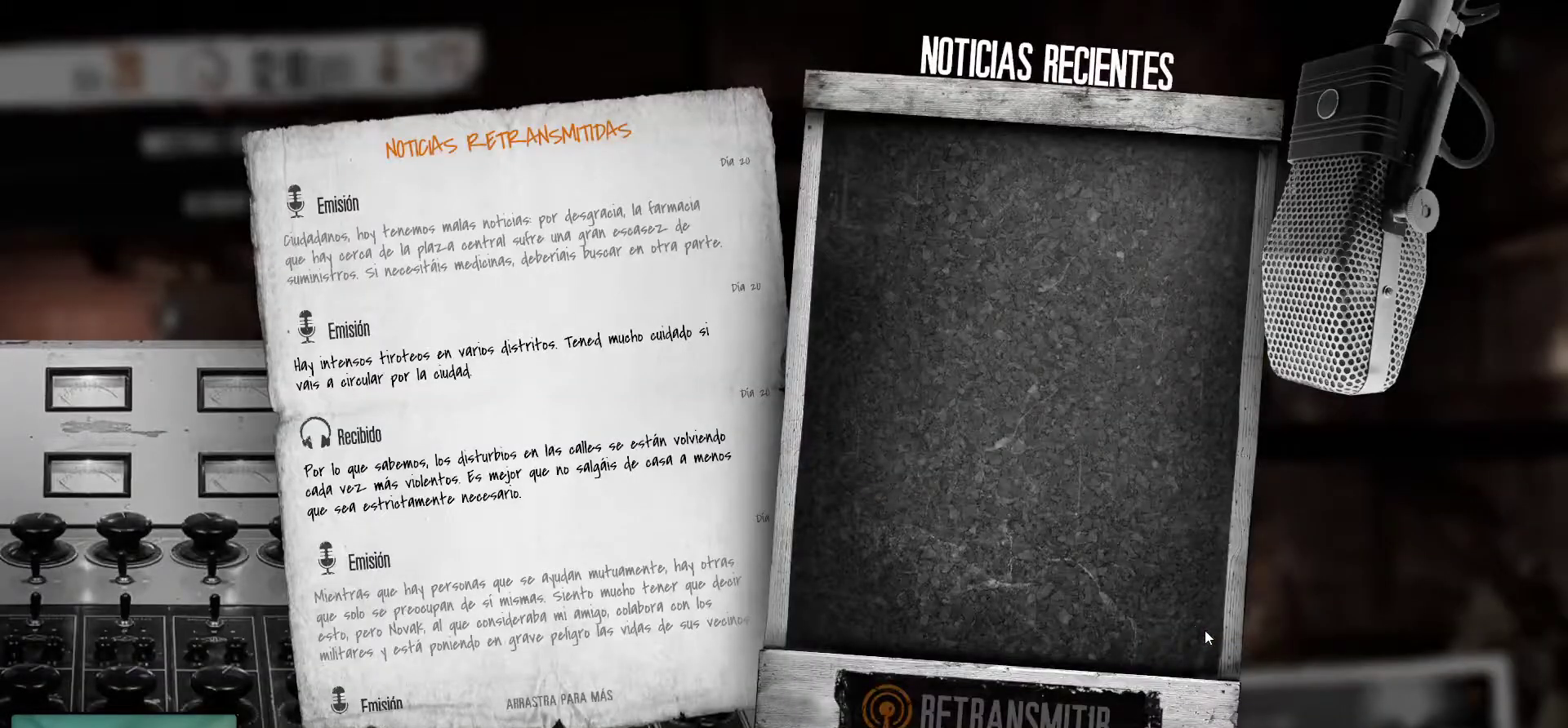
{"keys": [], "mouse": [], "mouse_move": "still", "events": []}
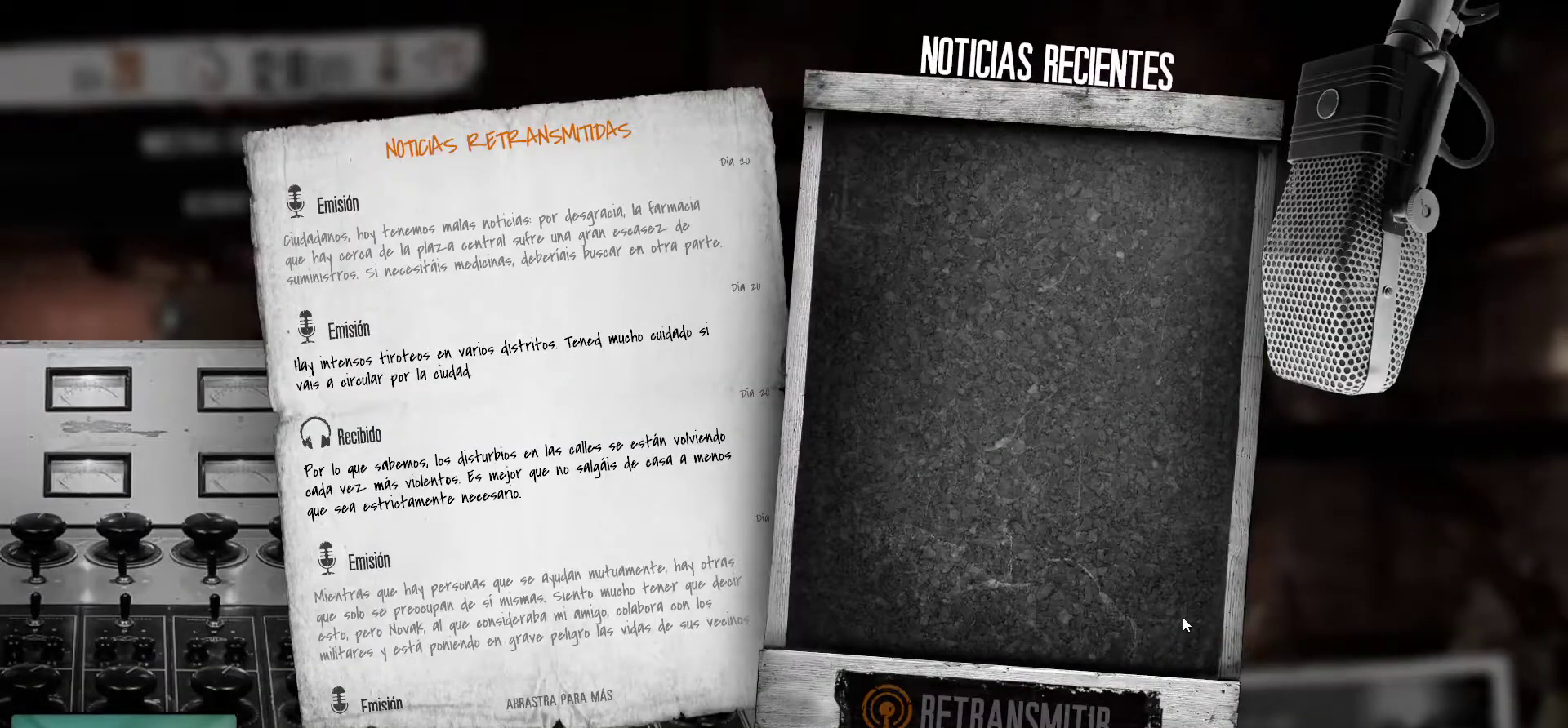
{"keys": [], "mouse": [], "mouse_move": "down-right", "events": []}
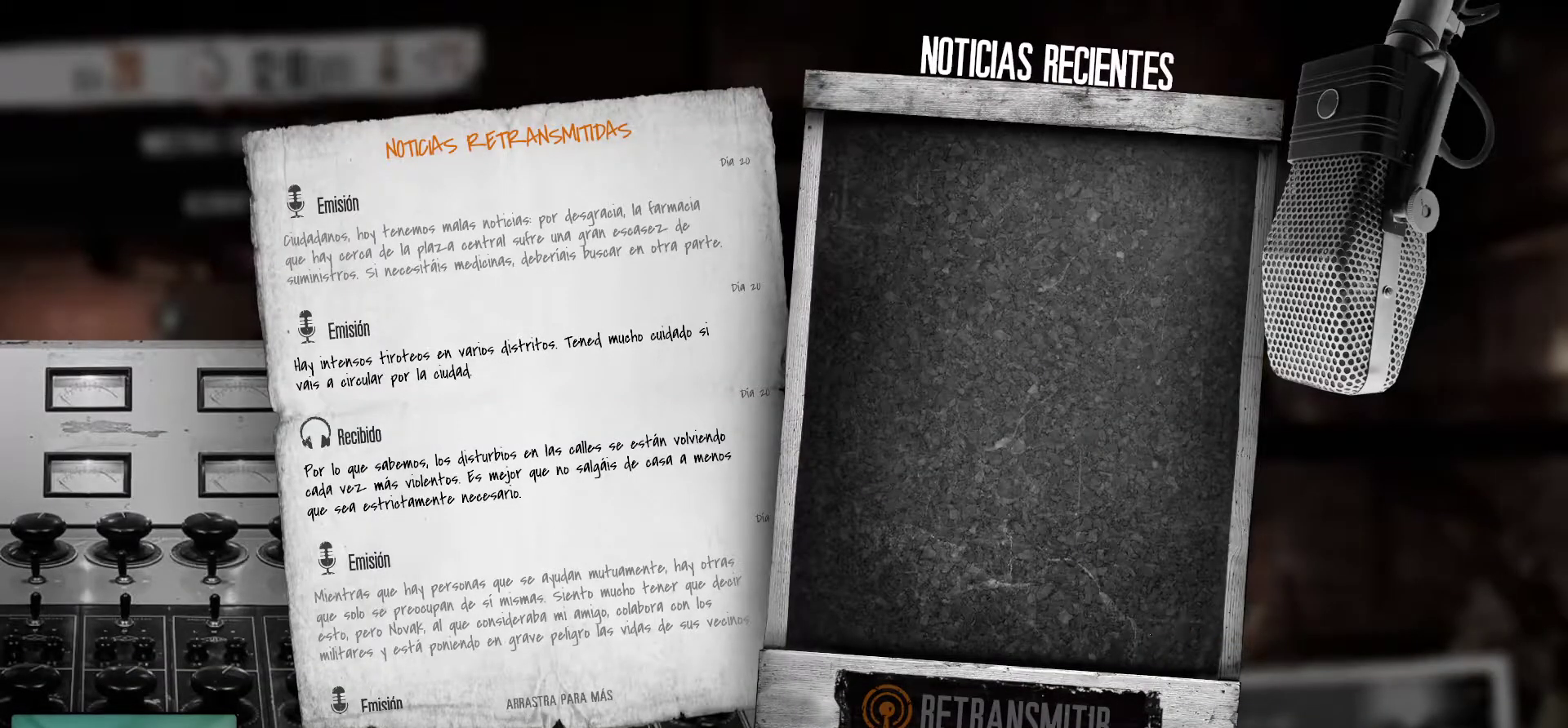
{"keys": [], "mouse": [], "mouse_move": "still", "events": []}
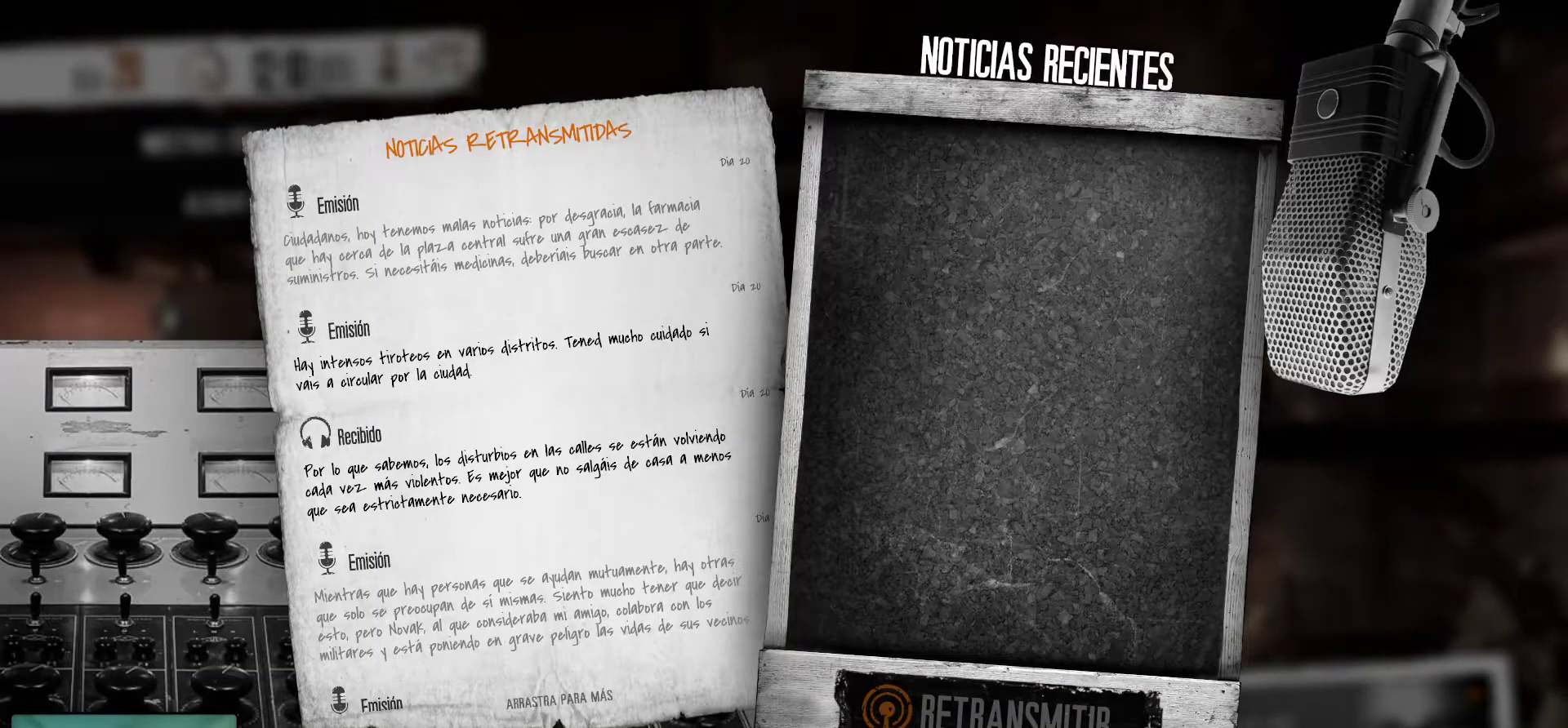
{"keys": [], "mouse": [], "mouse_move": "up-left", "events": [[50, "mouse_left", "down"], [183, "mouse_left", "up"]]}
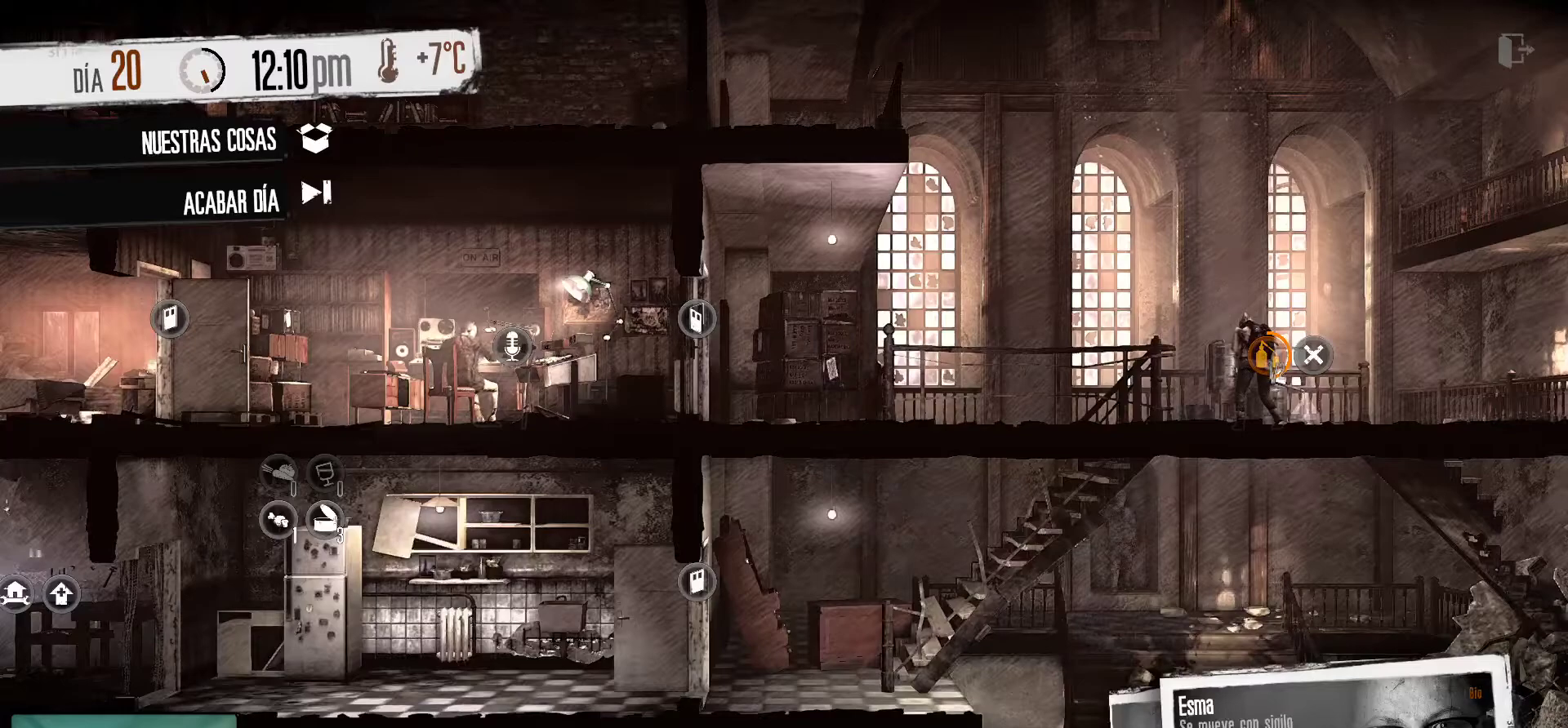
{"keys": [], "mouse": [], "mouse_move": "right", "events": []}
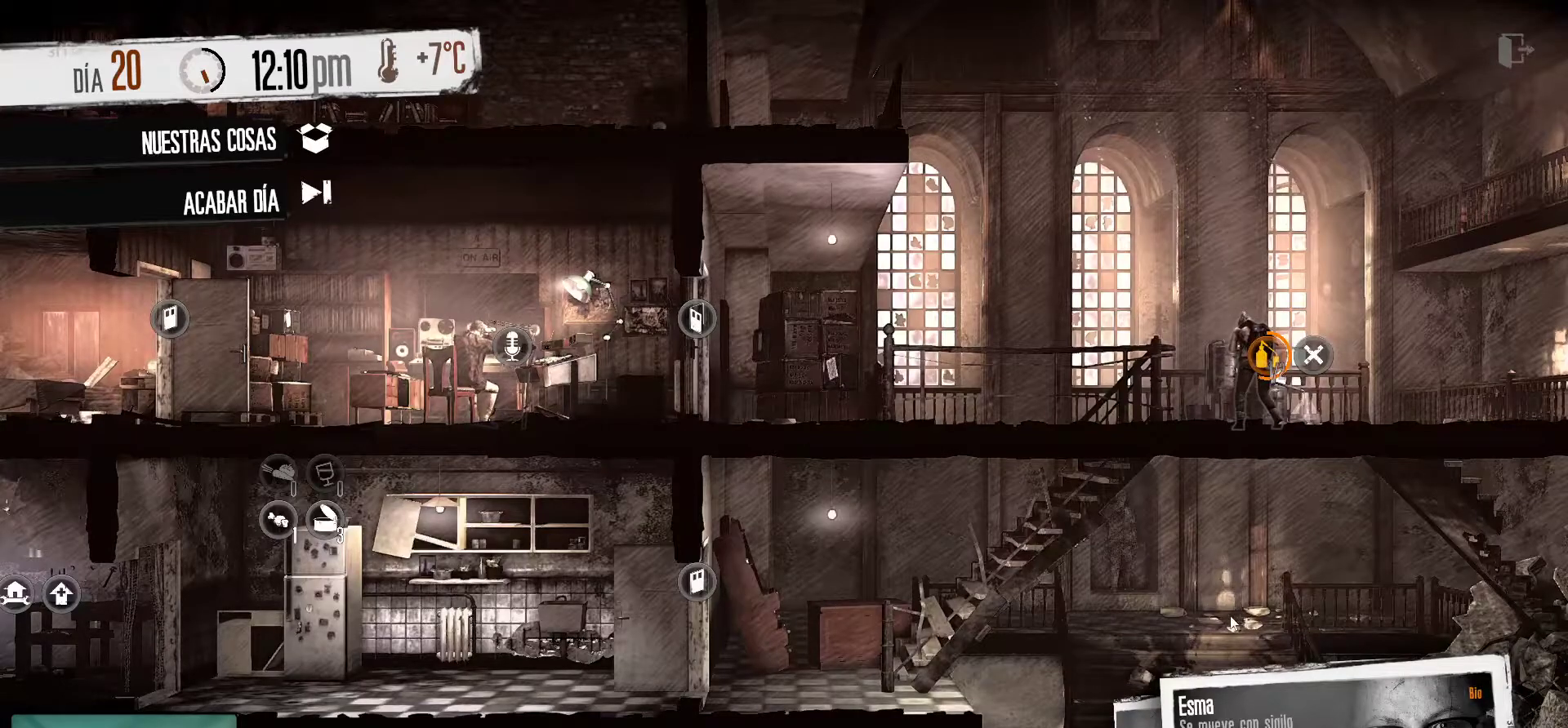
{"keys": [], "mouse": [], "mouse_move": "still", "events": []}
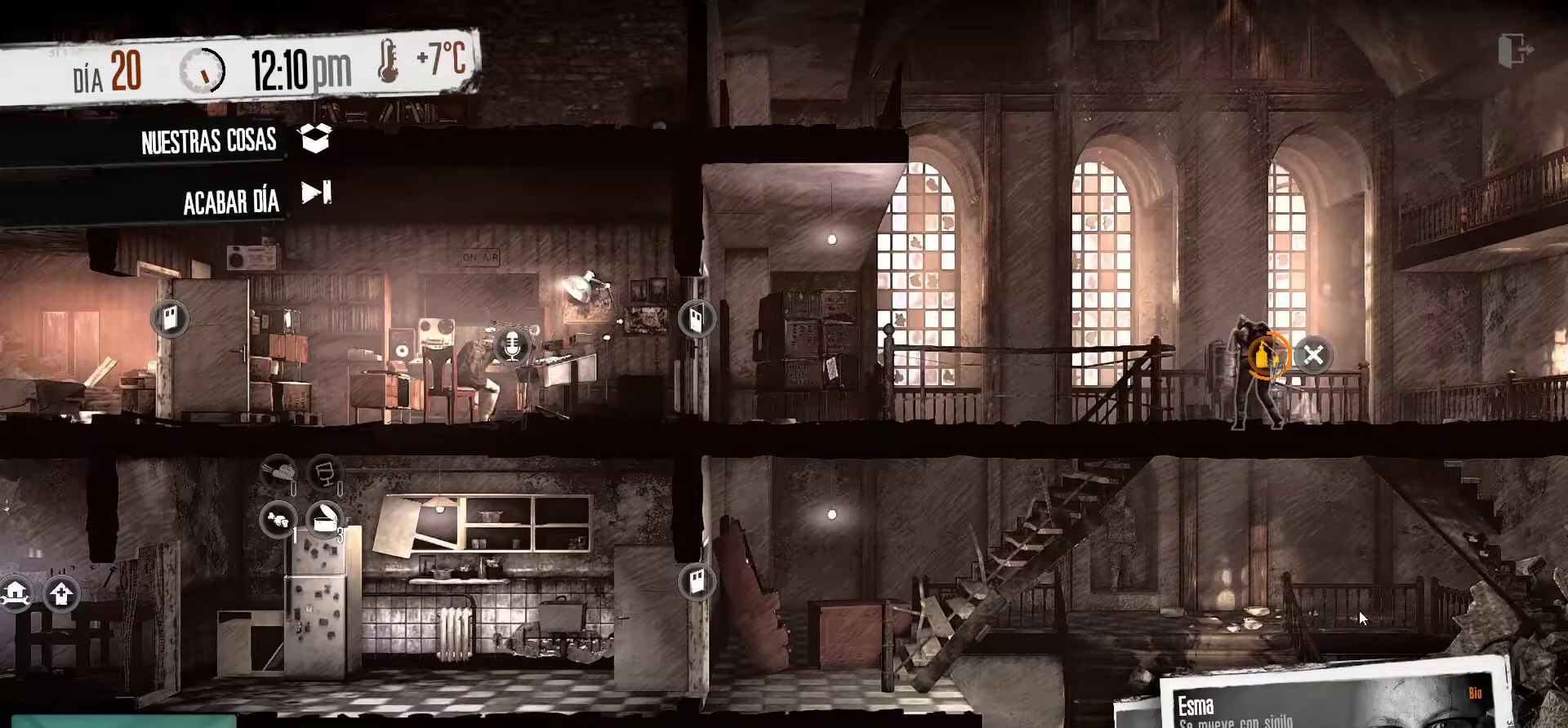
{"keys": [], "mouse": [], "mouse_move": "still", "events": []}
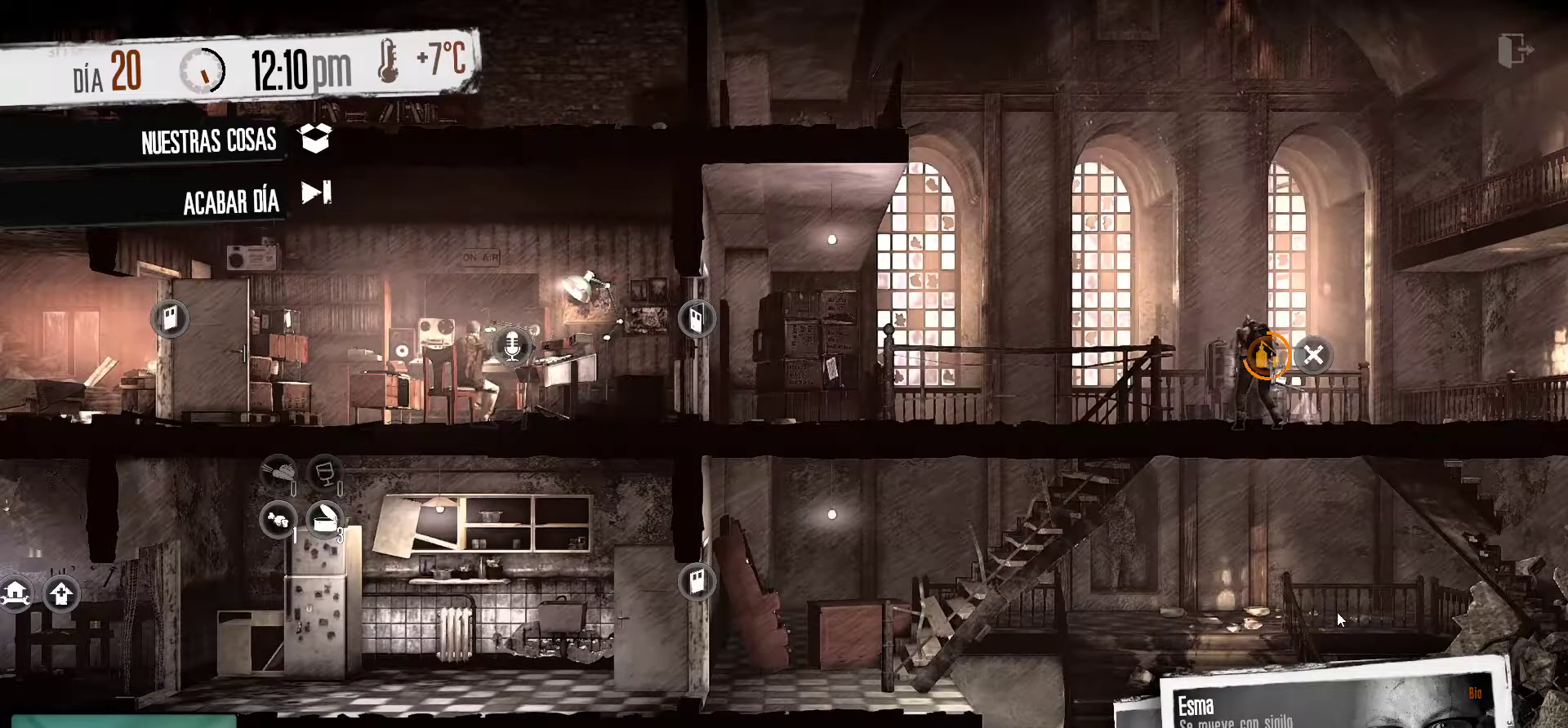
{"keys": [], "mouse": [], "mouse_move": "still", "events": []}
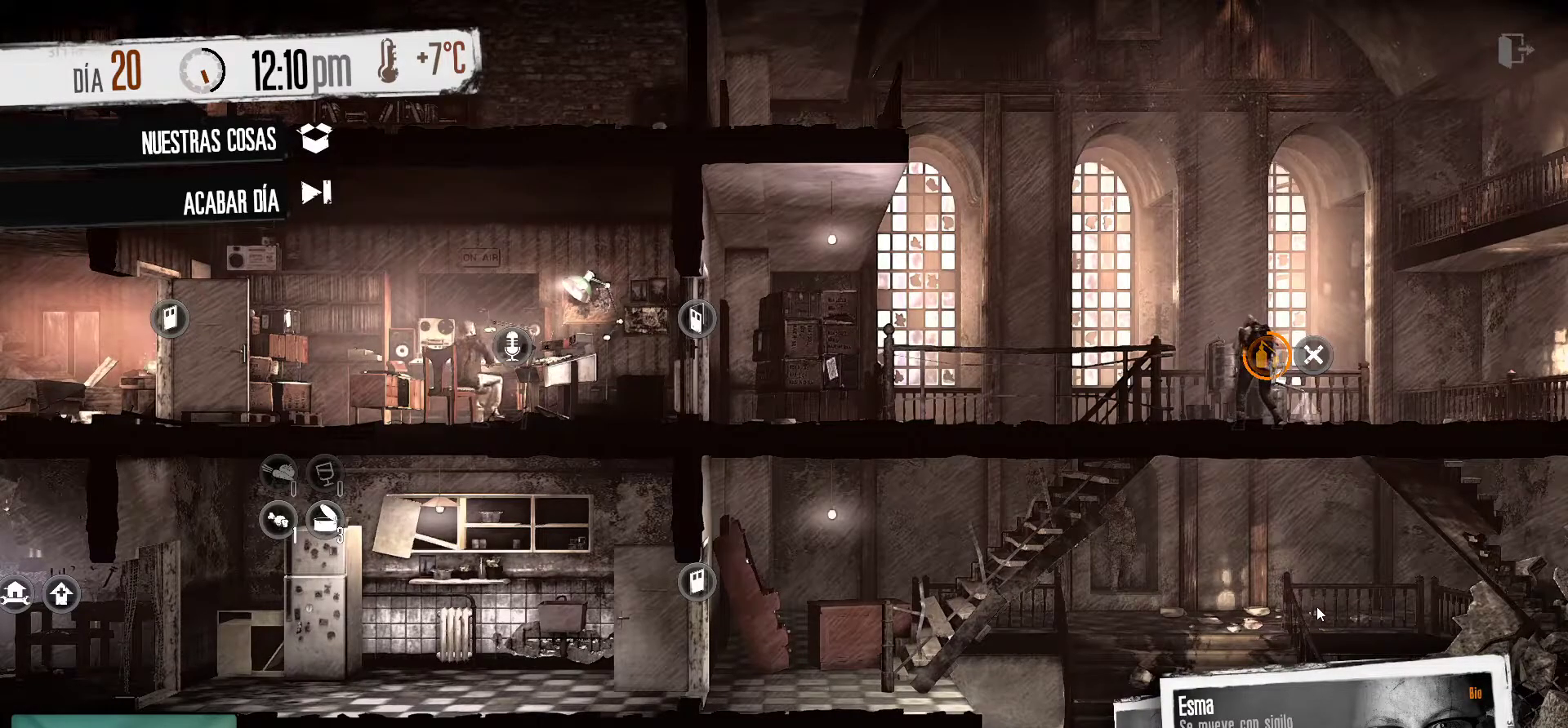
{"keys": [], "mouse": [], "mouse_move": "up", "events": []}
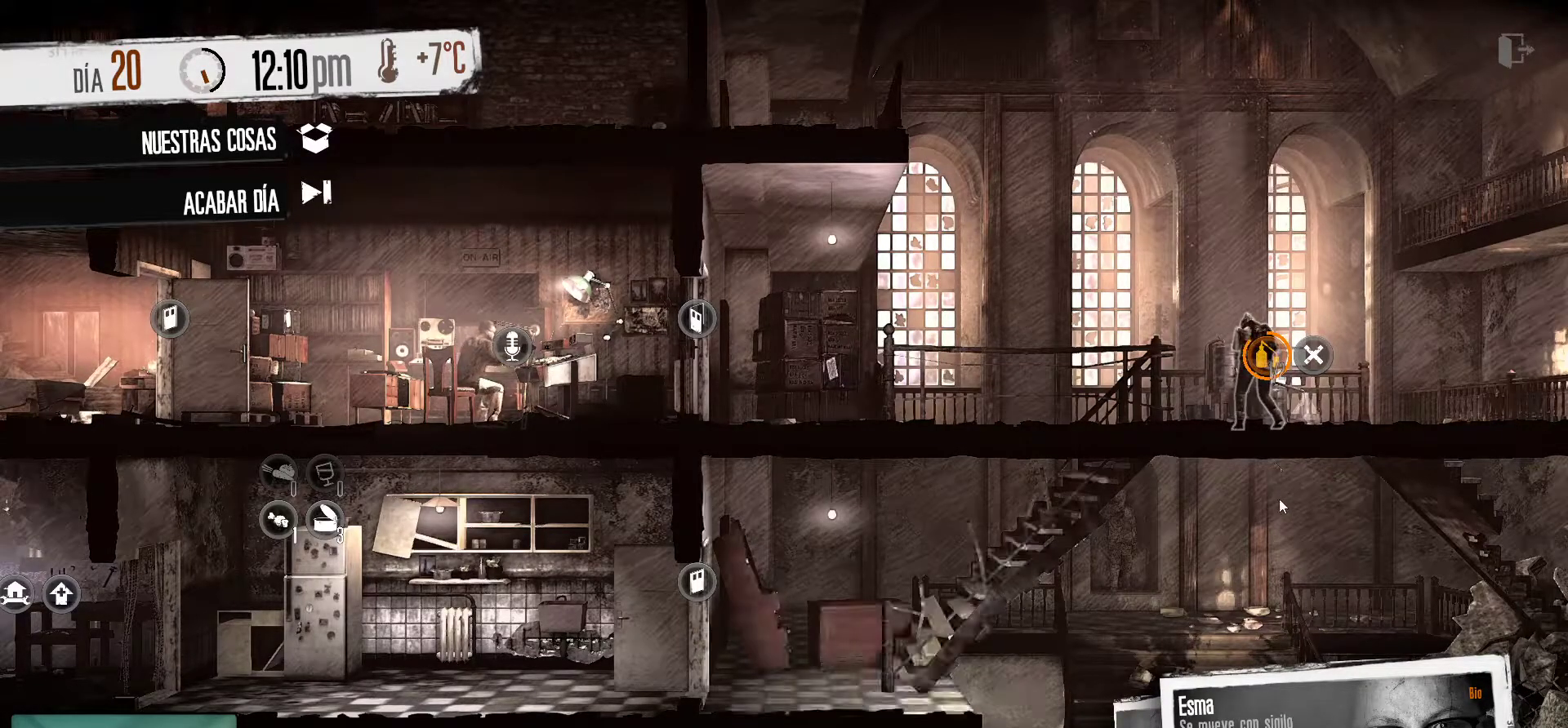
{"keys": [], "mouse": [], "mouse_move": "still", "events": []}
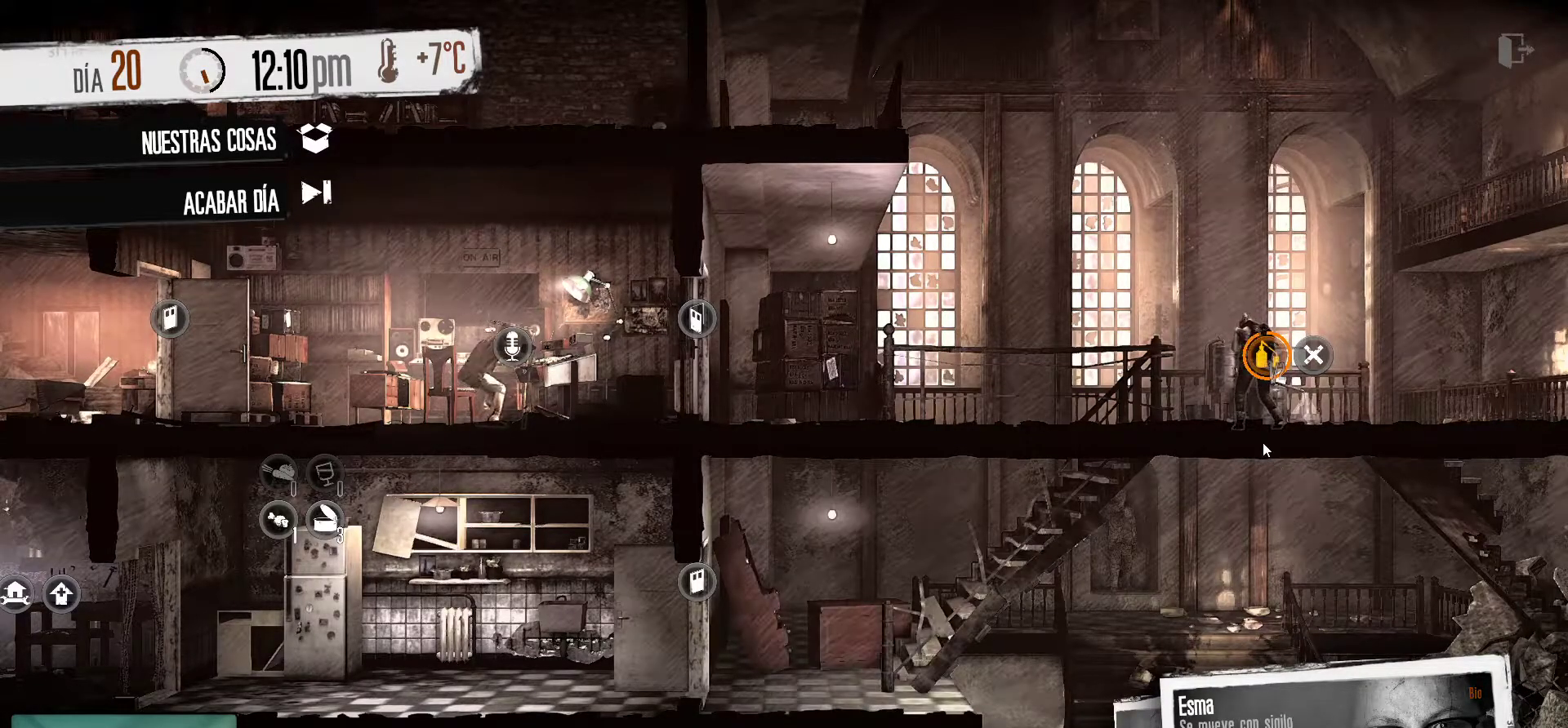
{"keys": [], "mouse": [], "mouse_move": "still", "events": []}
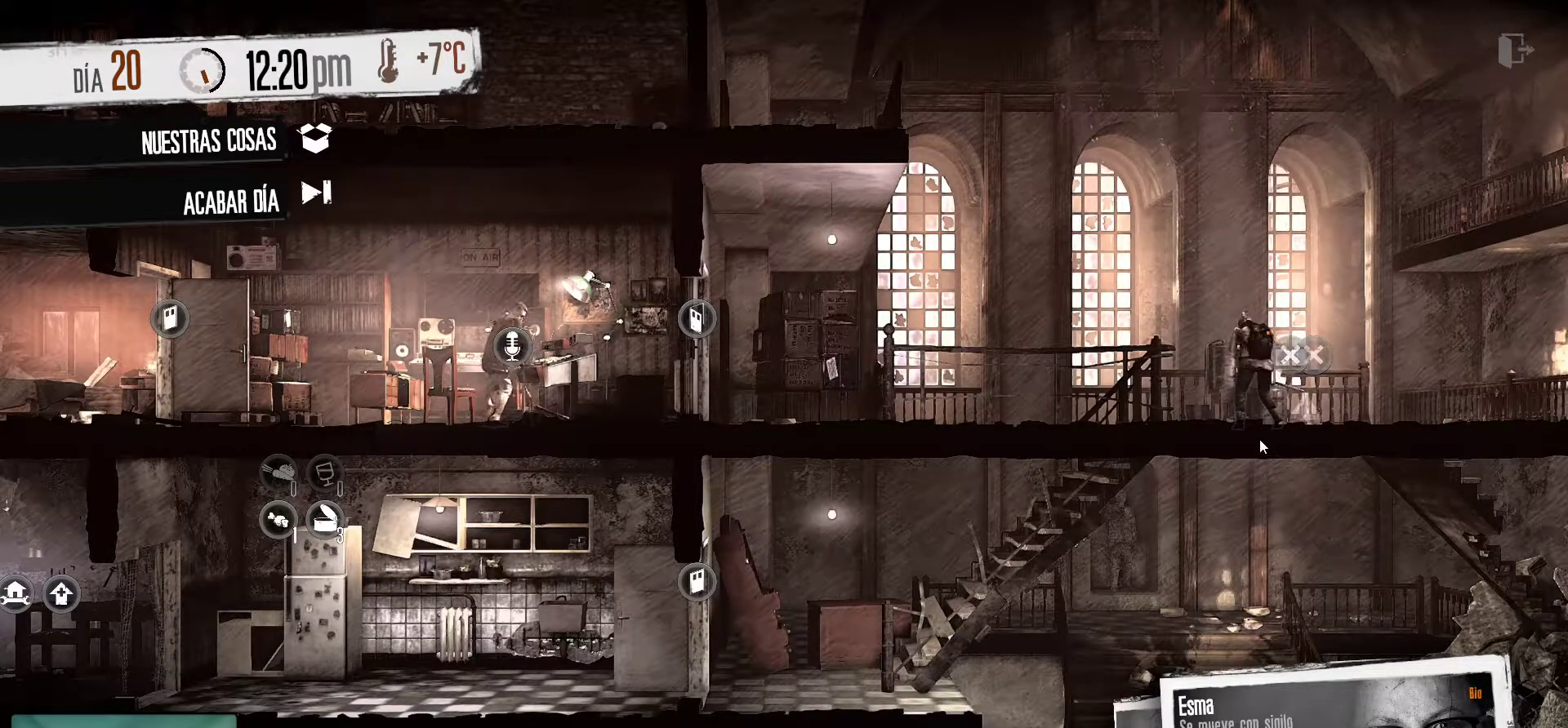
{"keys": [], "mouse": [], "mouse_move": "left", "events": []}
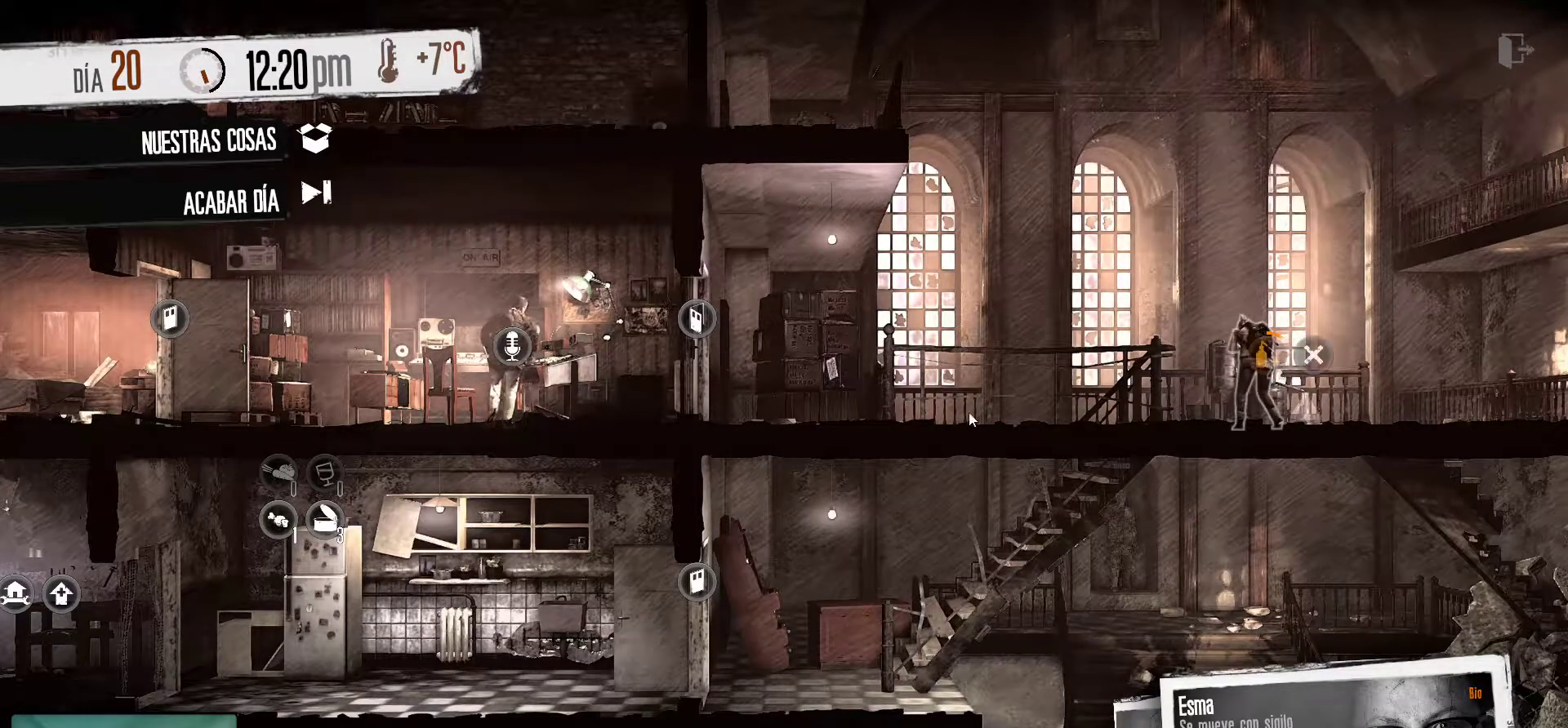
{"keys": [], "mouse": [], "mouse_move": "left", "events": []}
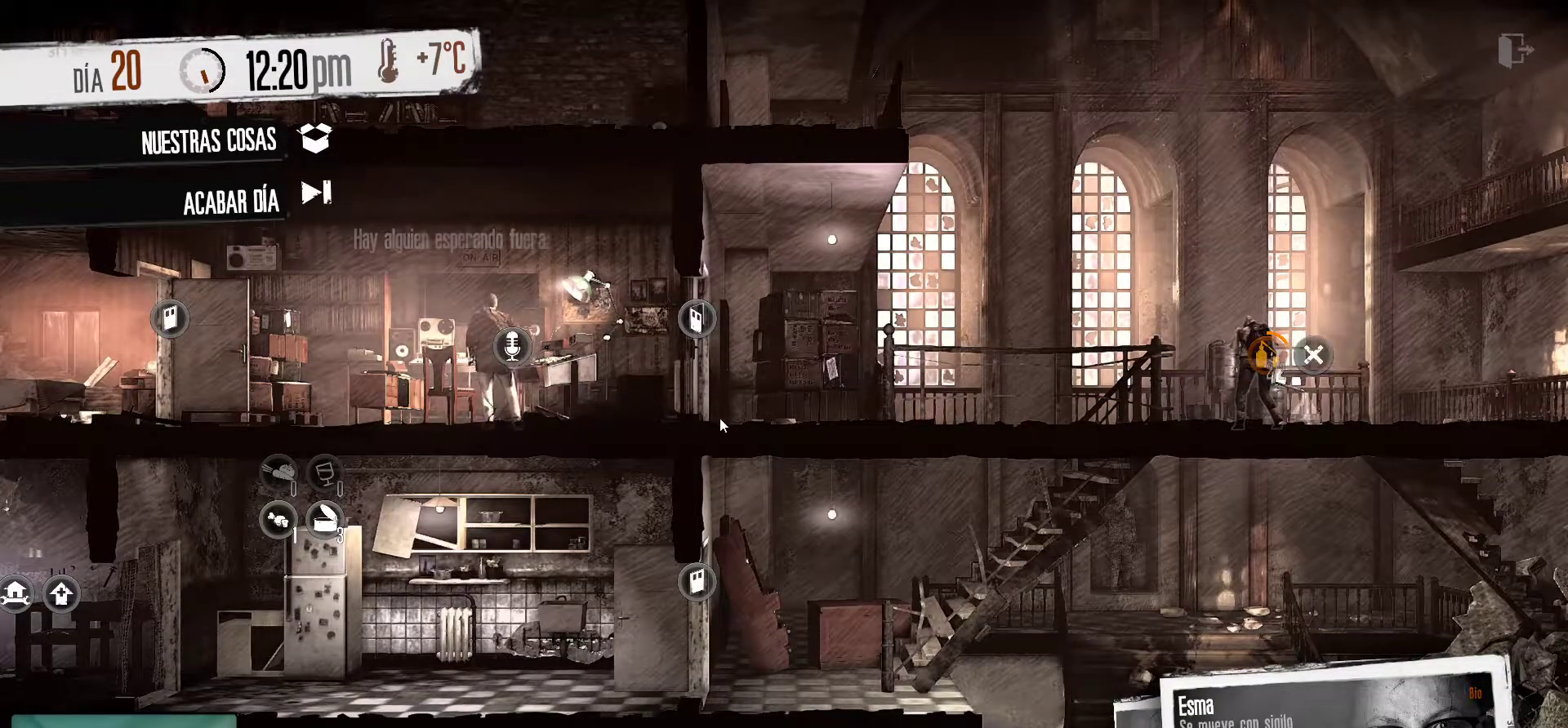
{"keys": [], "mouse": [], "mouse_move": "left", "events": []}